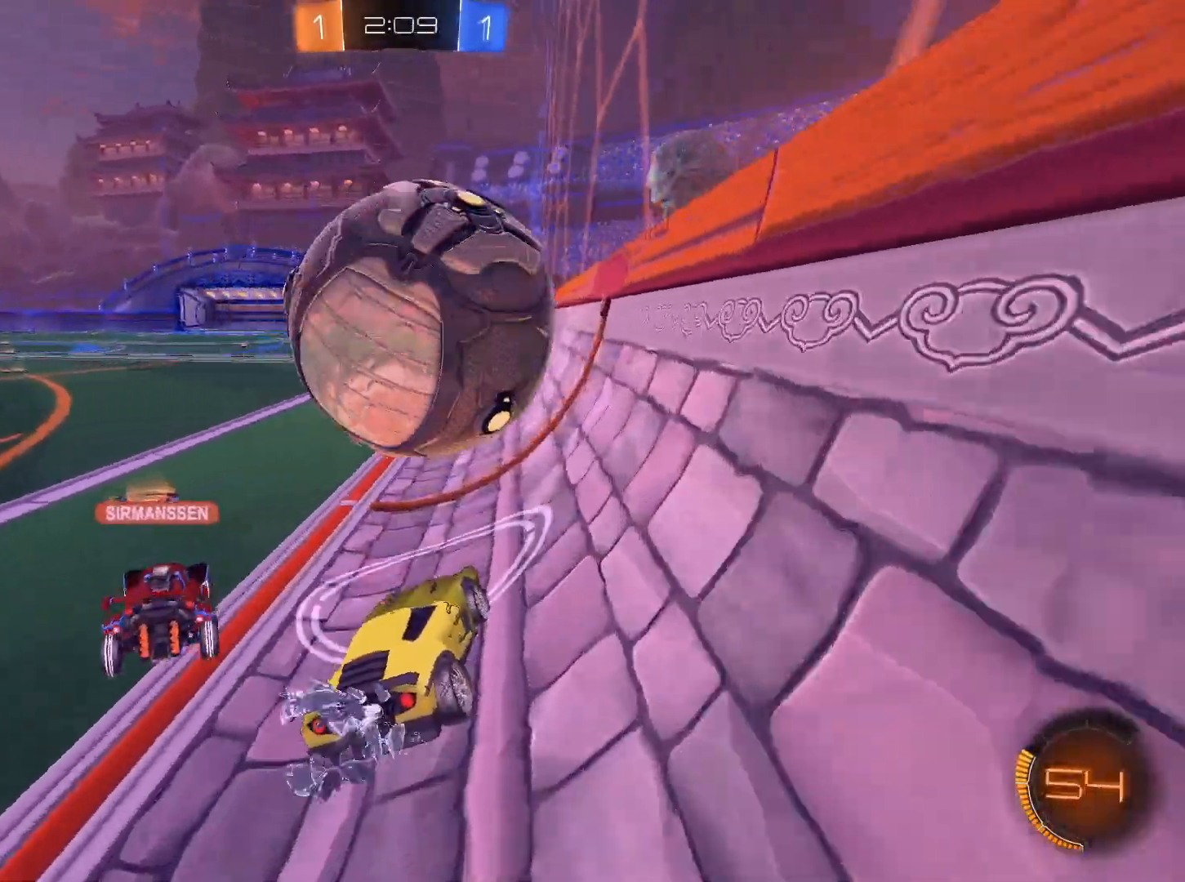
Gameplay with keyboard and mouse; each line is a JSON object with the keys and mouse buttons held at the frame after it. "events" lists presses ("down") and releases ("up") of "1", "2", "3", "4", "5", "a", "alt", "c", "caps_lock", "ctrl", "d", "e", "f", "g", "q", "r", "s", "shift", "space", "t", "tab", "v", "w", "x", "z", "mouse_left", "mouse_wheel" and "mouse_right" between this image and that frame as [ms after this image, input, new state], when the widget could be followed in between. "mouse_left", "mouse_wheel", "mouse_right" = the "left", "wheel", "right" buttons of the "mouse" list. No other keys are recorded. "wheel" means that the mouse wheel is clicked or scrolled. Not read: mouse_move.
{"keys": ["w"], "mouse": ["left"]}
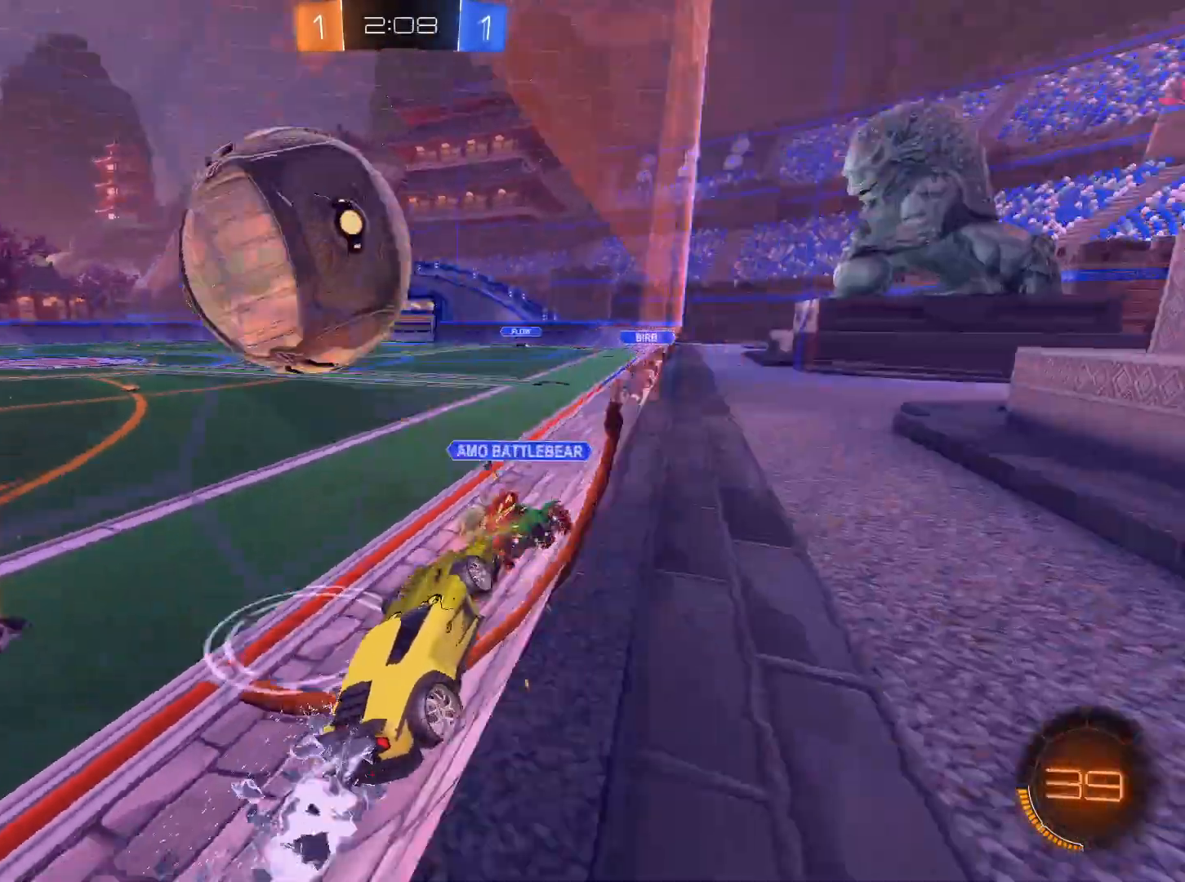
{"keys": [], "mouse": [], "events": [[50, "a", "down"], [83, "a", "up"], [83, "mouse_right", "down"], [183, "mouse_right", "up"], [233, "mouse_left", "up"], [317, "w", "up"]]}
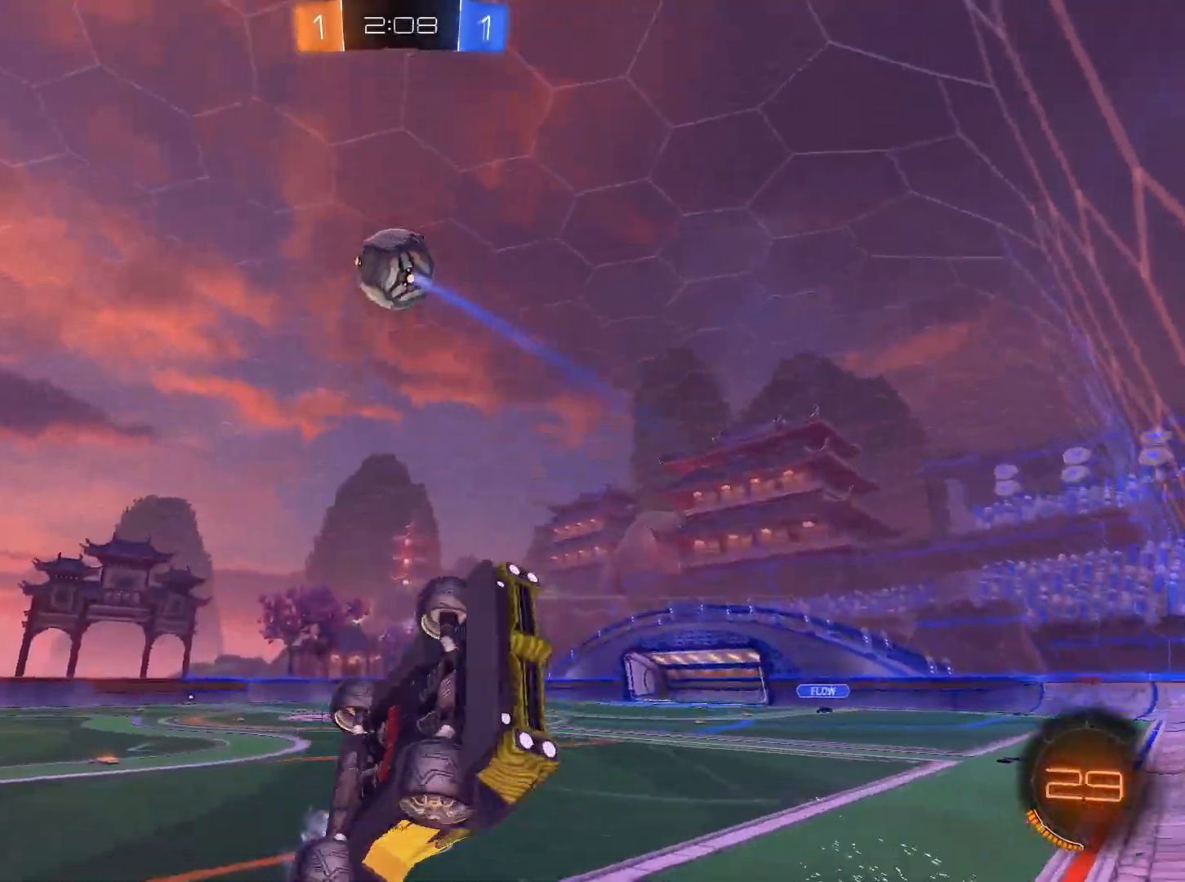
{"keys": ["a", "e"], "mouse": [], "events": [[17, "a", "down"], [50, "e", "down"], [50, "s", "down"], [200, "e", "up"], [251, "a", "up"], [251, "s", "up"], [384, "a", "down"], [384, "e", "down"]]}
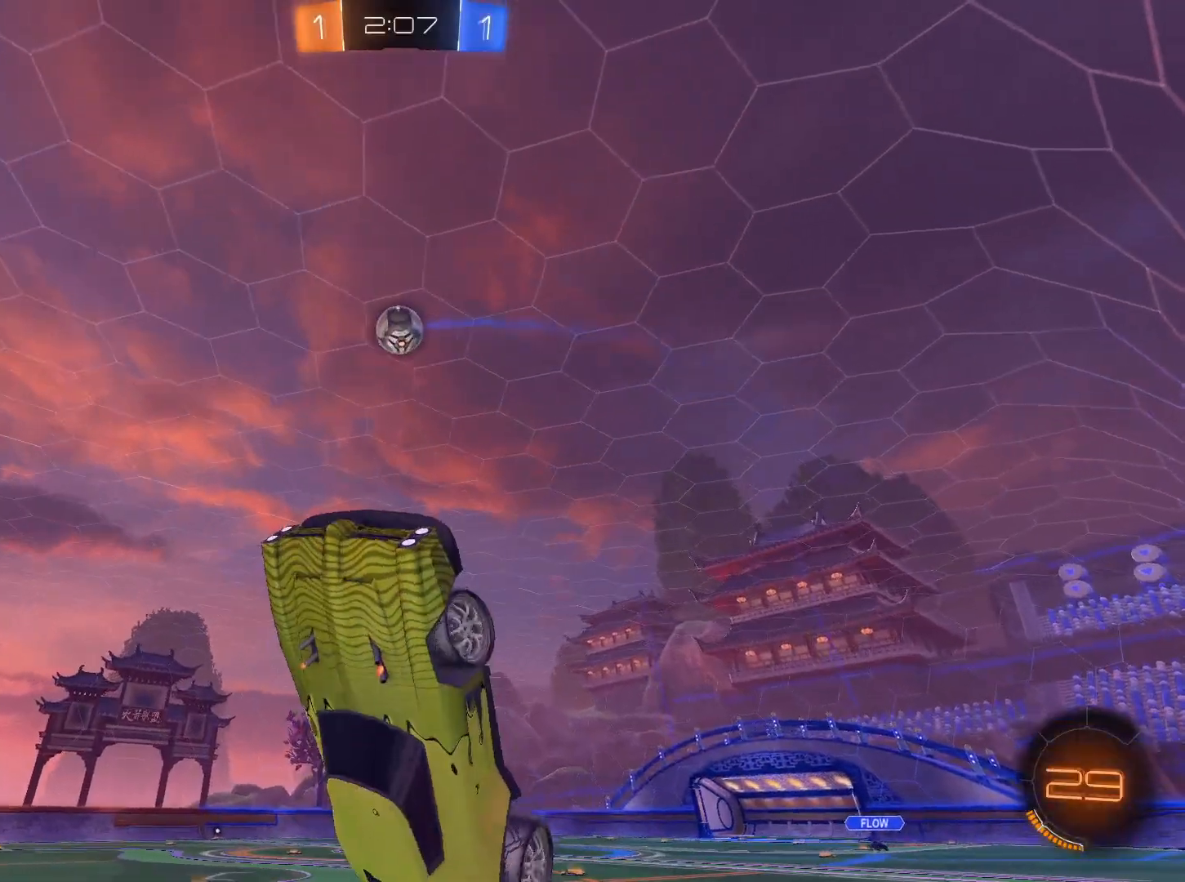
{"keys": [], "mouse": [], "events": [[217, "a", "up"], [300, "e", "up"]]}
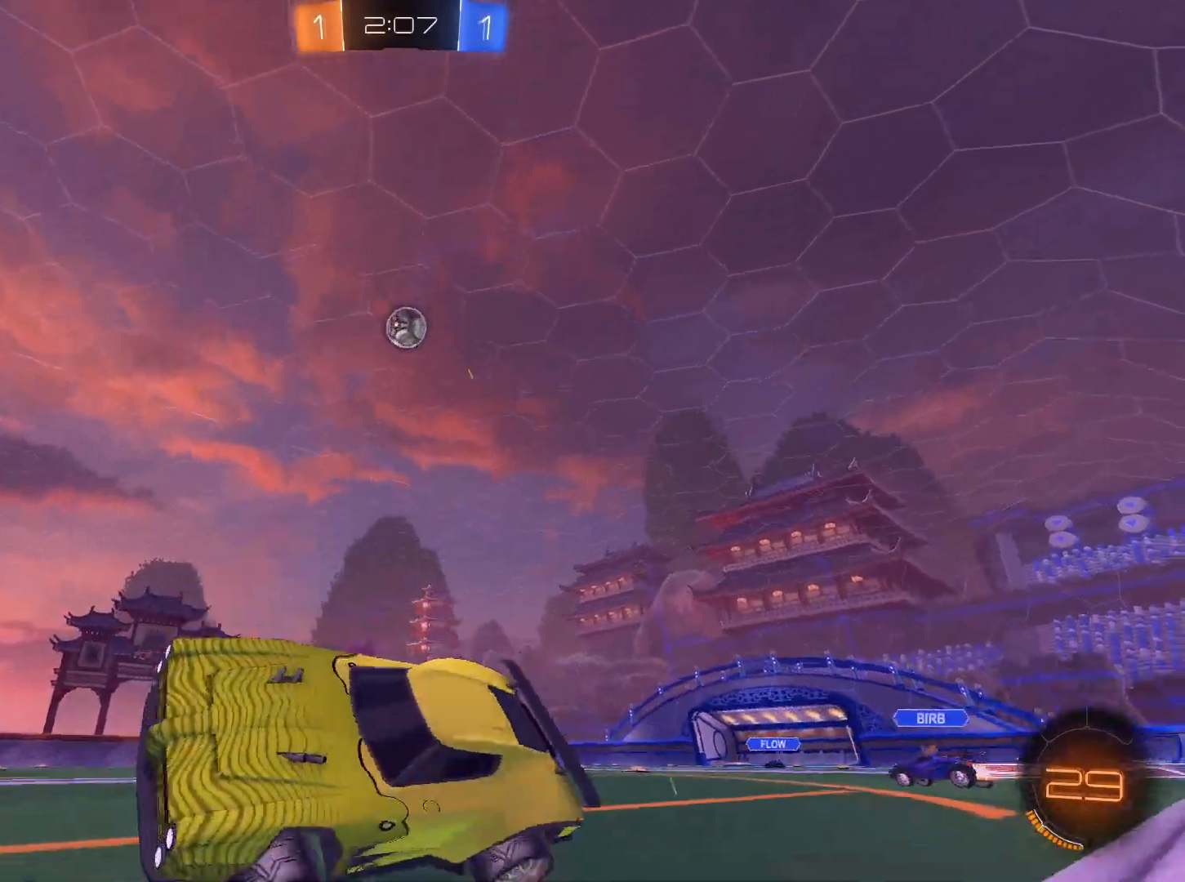
{"keys": ["w"], "mouse": [], "events": [[34, "w", "down"], [84, "d", "down"], [417, "d", "up"]]}
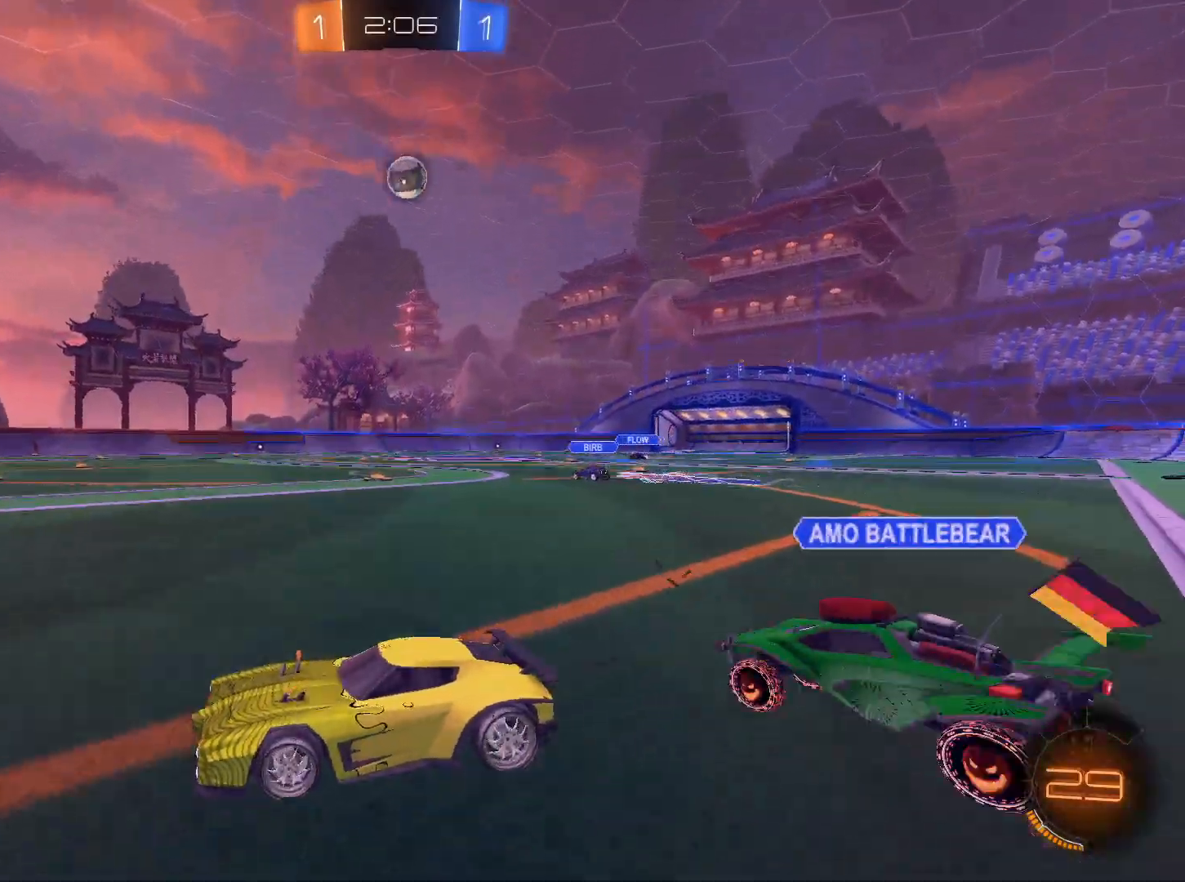
{"keys": ["w"], "mouse": [], "events": [[100, "d", "down"], [200, "d", "up"]]}
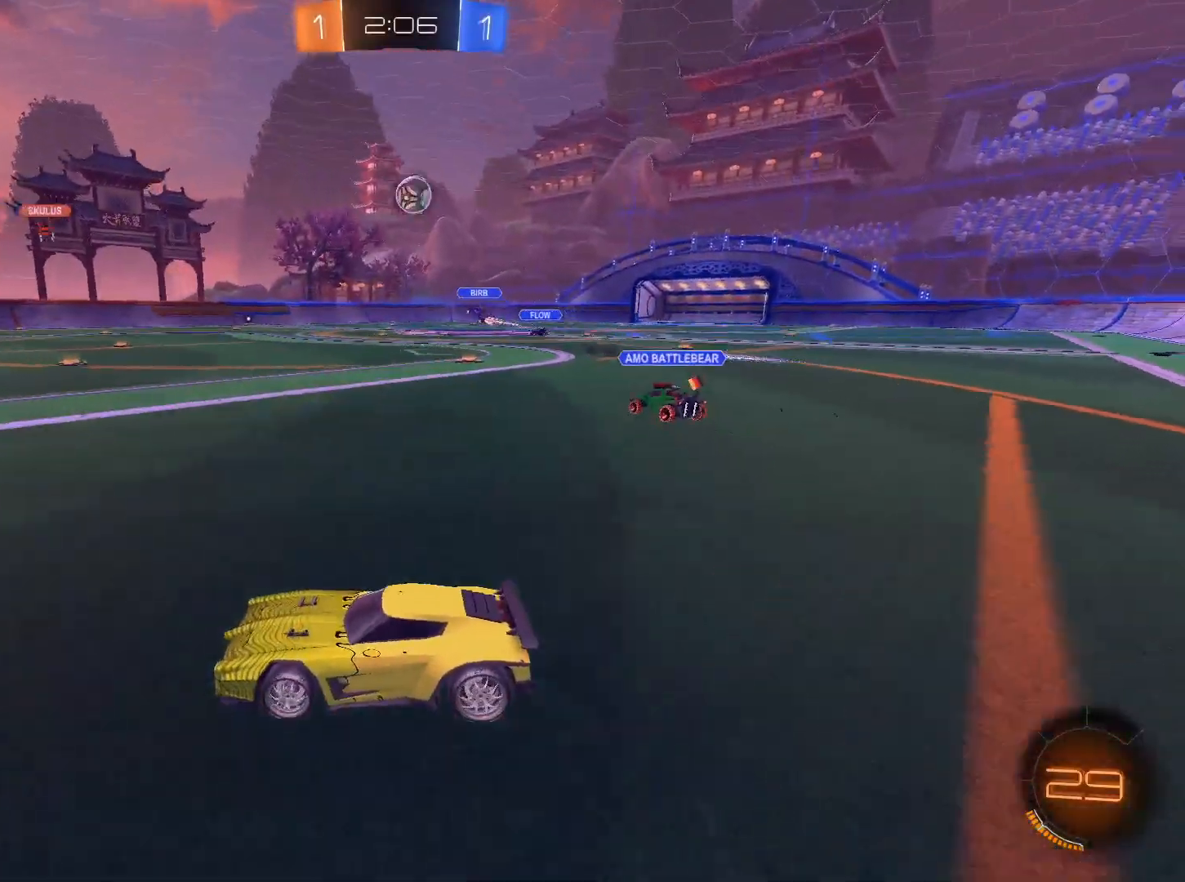
{"keys": ["w"], "mouse": ["left"], "events": [[301, "d", "down"], [351, "d", "up"], [351, "mouse_left", "down"]]}